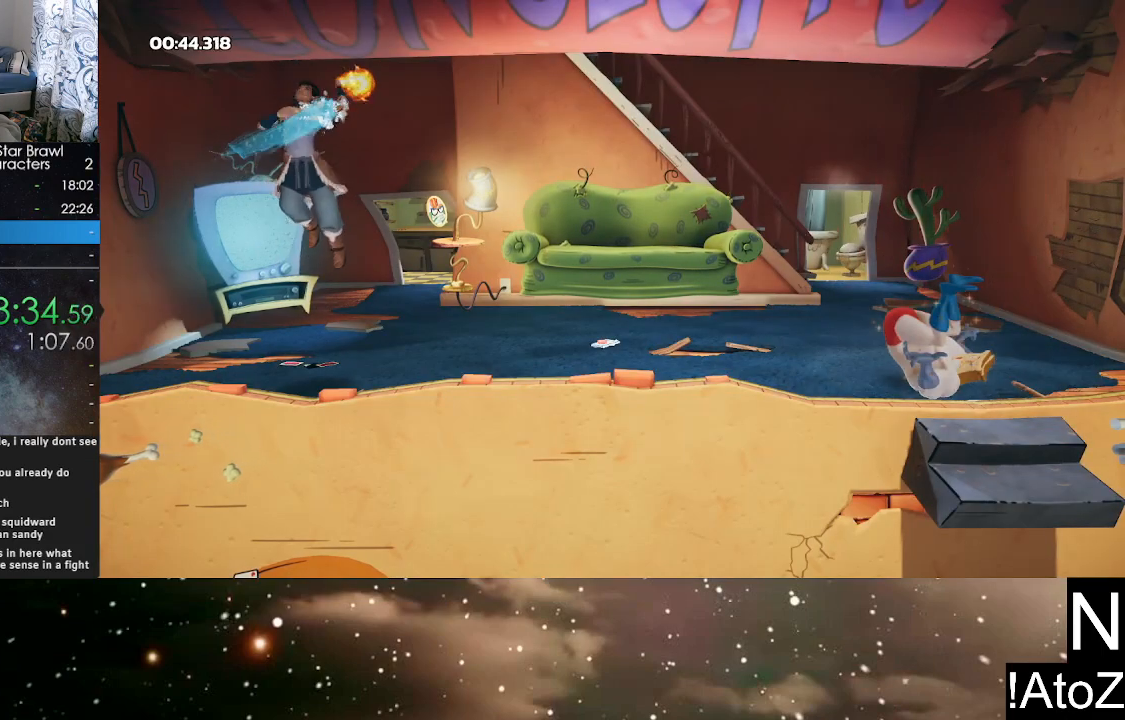
Gameplay with a controller (Xbox layout); each line is a JSON object with the inputs held at the frame after it. "events" lists button and stick changes between this image and that frame as [ms after this image, input, new state], when the widget could be followed in between.
{"buttons": ["A"], "left_stick": "center", "right_stick": "center", "events": [[333, "A", "down"], [367, "B", "down"], [433, "B", "up"], [483, "A", "up"], [500, "A", "down"]]}
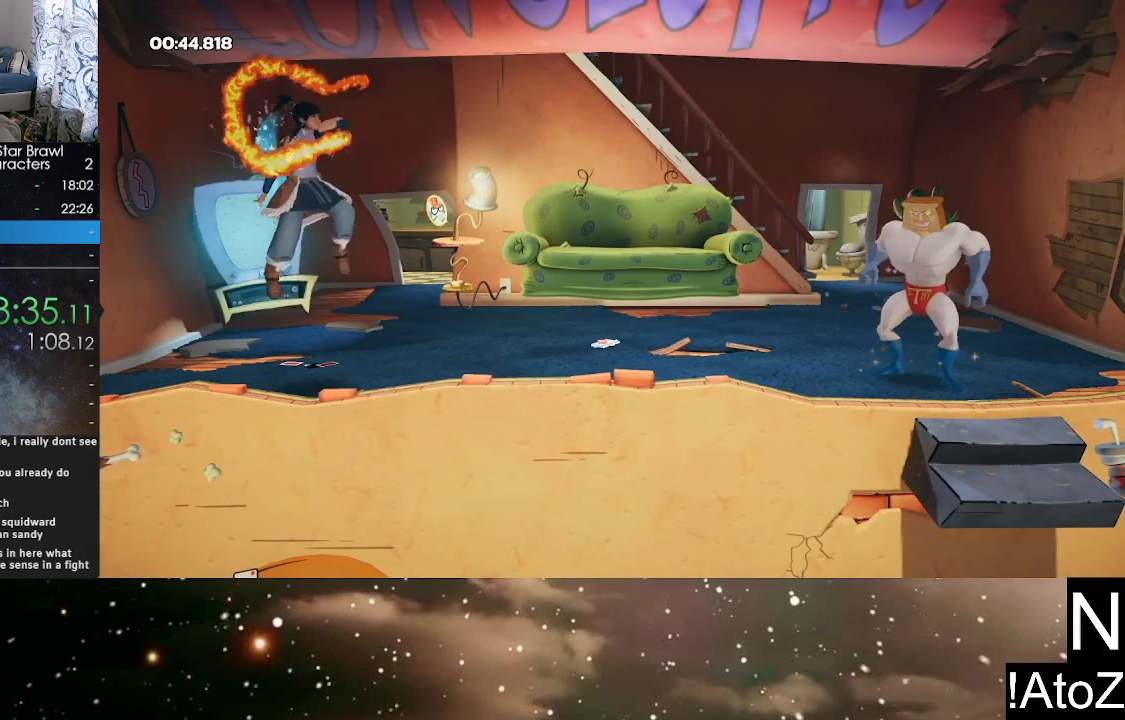
{"buttons": ["B"], "left_stick": "center", "right_stick": "center", "events": [[17, "B", "down"], [67, "B", "up"], [133, "A", "up"], [183, "B", "down"], [233, "A", "down"], [267, "B", "up"], [300, "A", "up"], [333, "B", "down"], [383, "A", "down"], [383, "B", "up"], [433, "A", "up"], [483, "B", "down"]]}
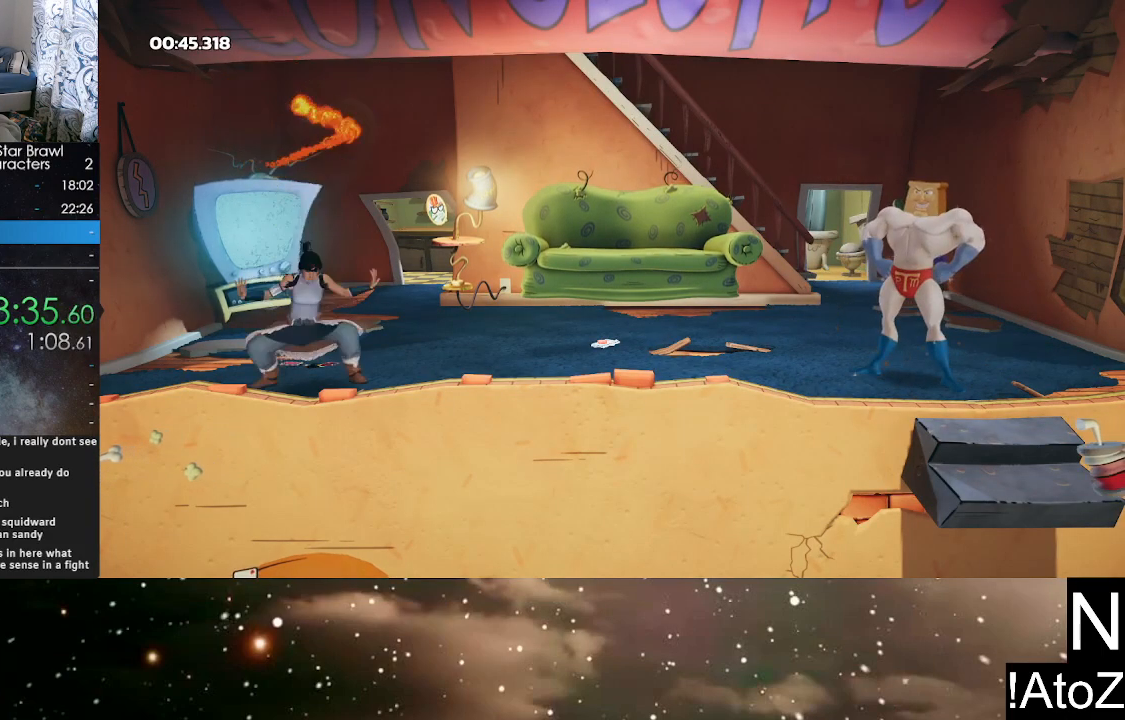
{"buttons": ["A", "B"], "left_stick": "center", "right_stick": "center", "events": [[17, "A", "down"], [50, "B", "up"], [67, "A", "up"], [117, "B", "down"], [133, "A", "down"], [167, "B", "up"], [200, "A", "up"], [233, "B", "down"], [267, "A", "down"], [267, "B", "up"], [333, "A", "up"], [350, "B", "down"], [383, "A", "down"], [400, "B", "up"], [433, "A", "up"], [467, "B", "down"], [500, "A", "down"]]}
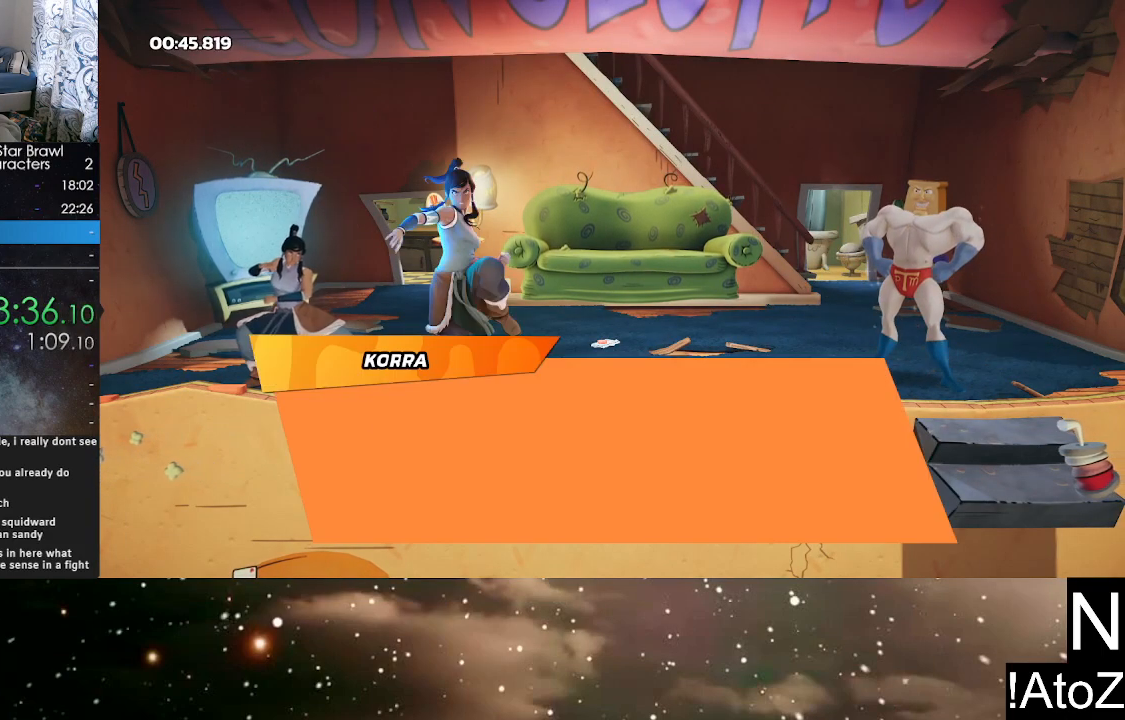
{"buttons": ["B"], "left_stick": "center", "right_stick": "center", "events": [[17, "B", "up"], [67, "A", "up"], [83, "B", "down"], [117, "A", "down"], [133, "B", "up"], [200, "A", "up"], [200, "B", "down"], [250, "A", "down"], [267, "B", "up"], [317, "A", "up"], [333, "B", "down"], [383, "A", "down"], [383, "B", "up"], [450, "A", "up"], [450, "B", "down"]]}
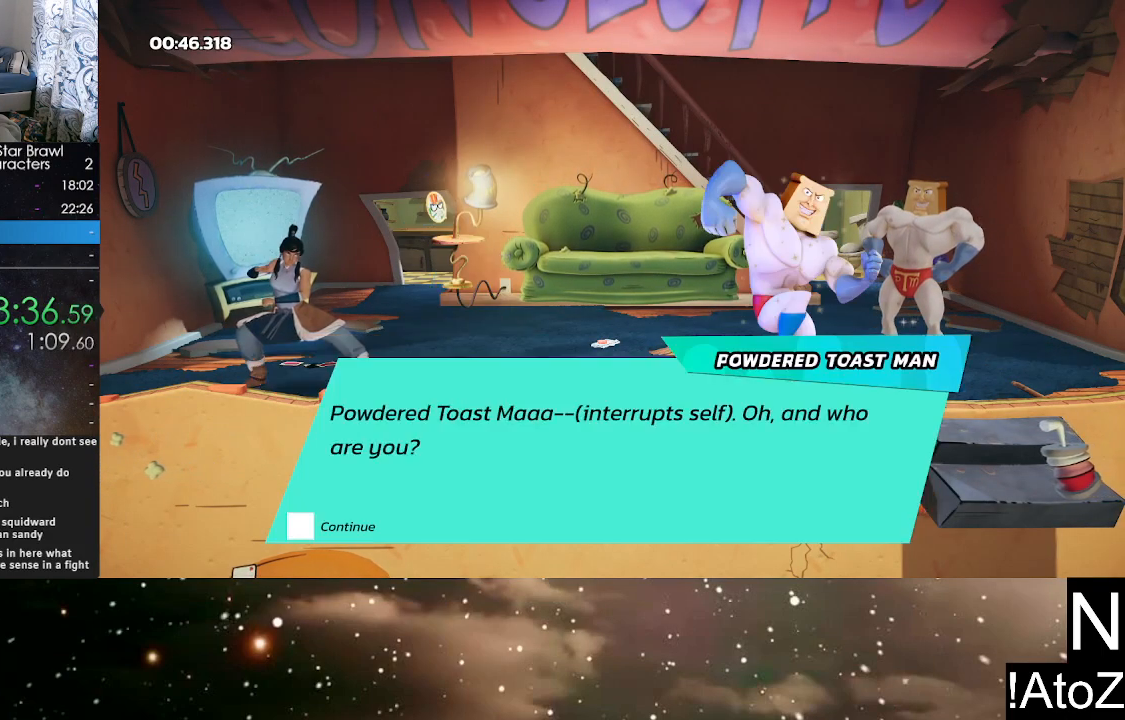
{"buttons": [], "left_stick": "center", "right_stick": "center", "events": [[17, "A", "down"], [17, "B", "up"], [83, "A", "up"], [83, "B", "down"], [117, "B", "up"], [150, "A", "down"], [200, "A", "up"], [200, "B", "down"], [250, "B", "up"], [267, "A", "down"], [317, "B", "down"], [333, "A", "up"], [383, "B", "up"], [400, "A", "down"], [450, "B", "down"], [467, "A", "up"], [500, "B", "up"]]}
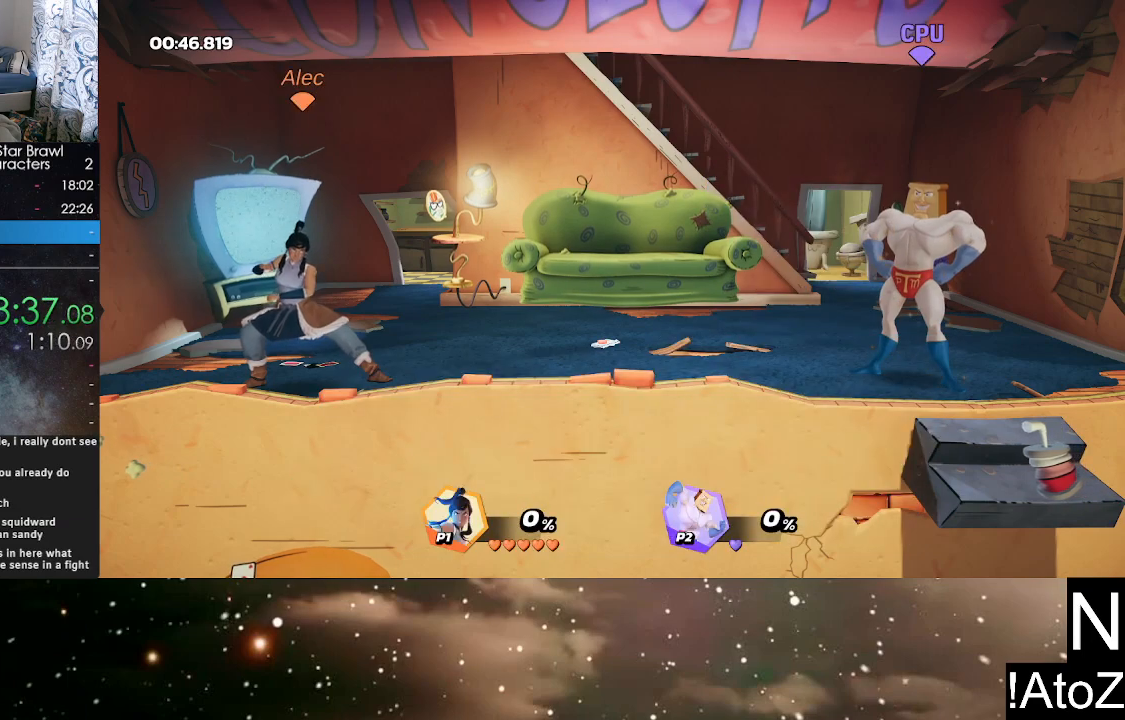
{"buttons": [], "left_stick": "center", "right_stick": "center", "events": [[50, "A", "down"], [83, "B", "down"], [117, "B", "up"], [133, "A", "up"]]}
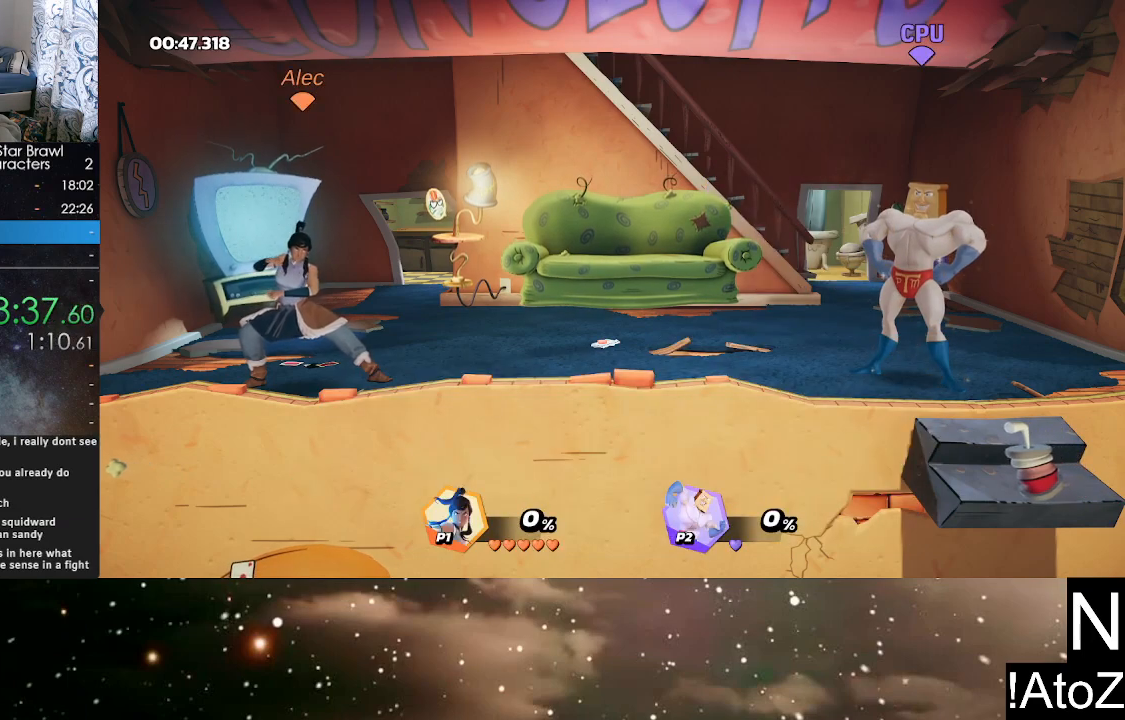
{"buttons": [], "left_stick": "center", "right_stick": "center", "events": []}
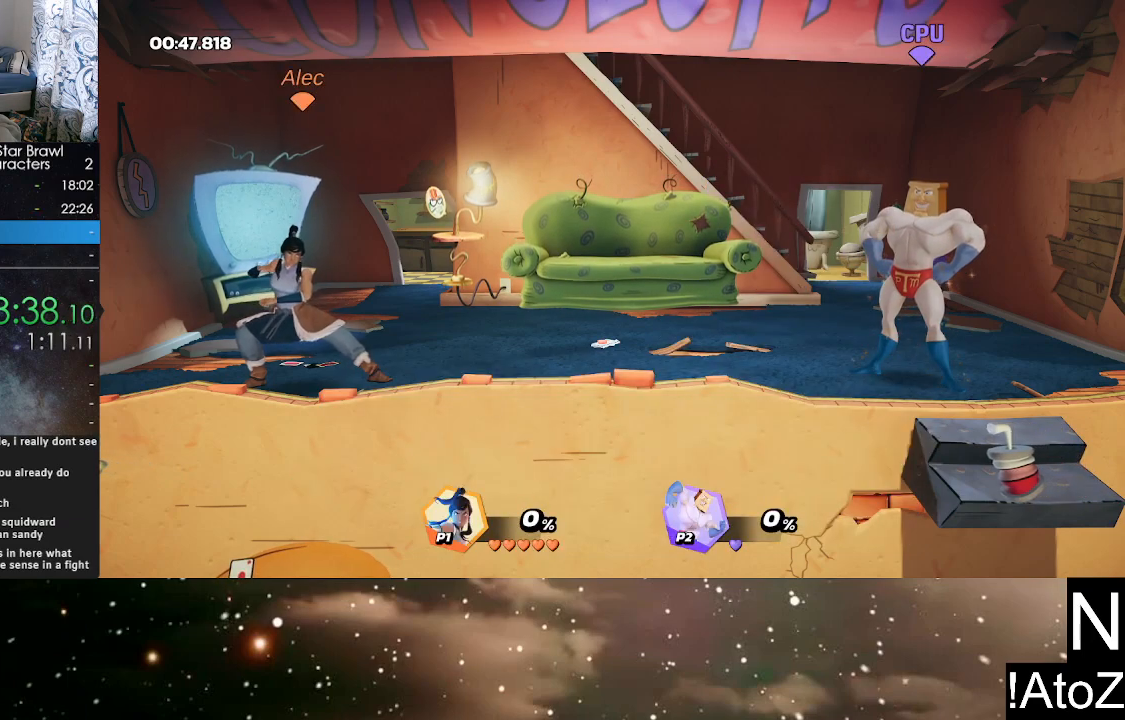
{"buttons": [], "left_stick": "center", "right_stick": "center", "events": []}
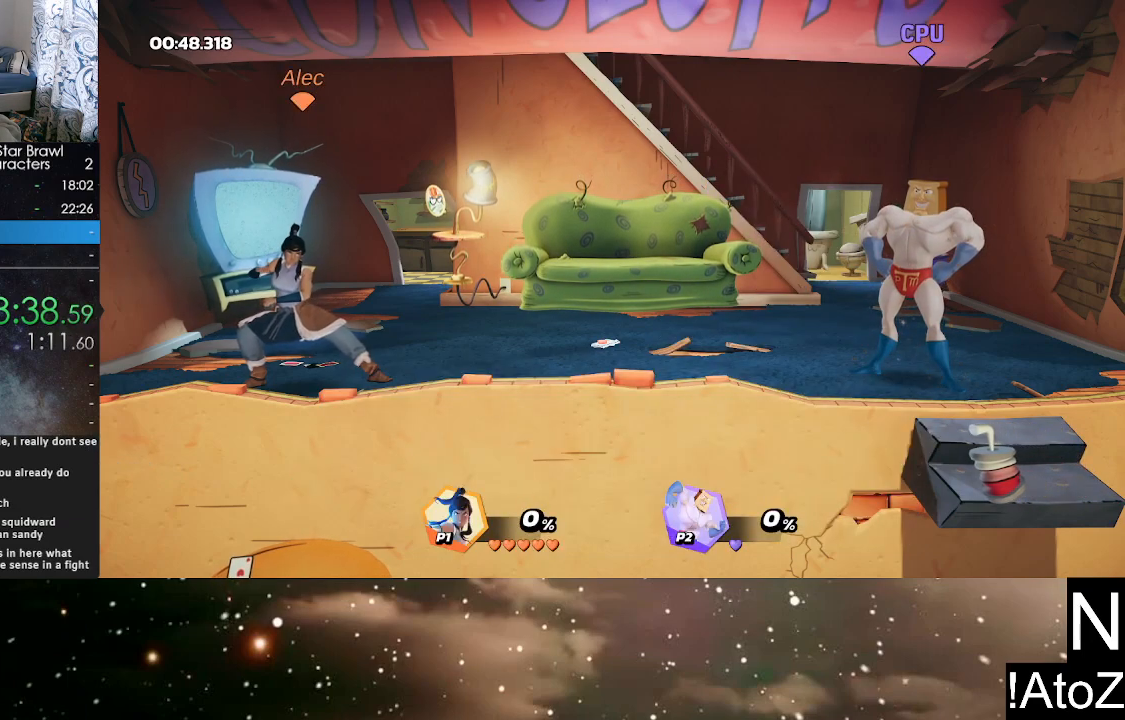
{"buttons": [], "left_stick": "center", "right_stick": "center", "events": []}
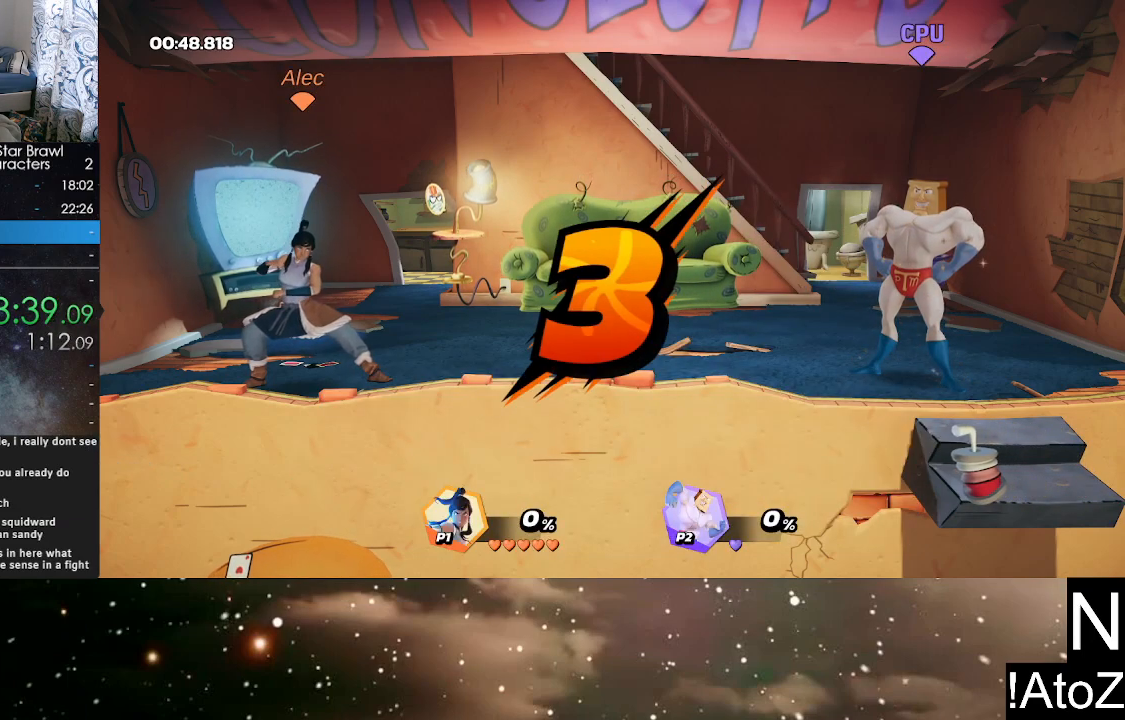
{"buttons": [], "left_stick": "center", "right_stick": "center", "events": []}
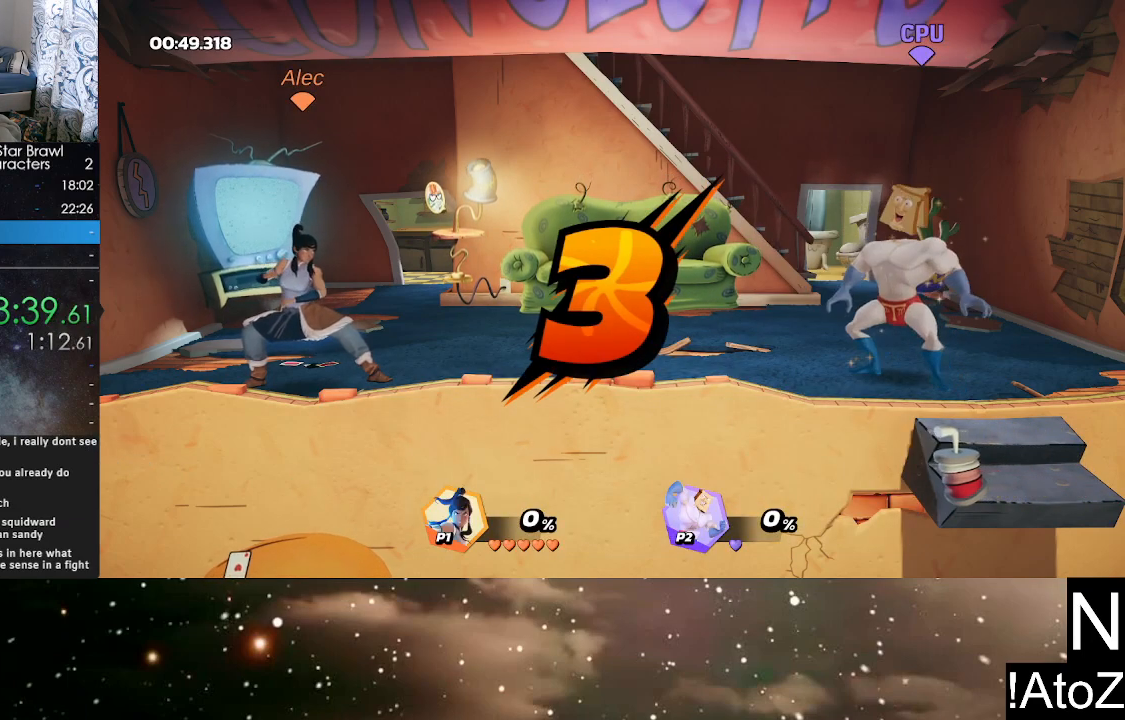
{"buttons": [], "left_stick": "center", "right_stick": "center", "events": []}
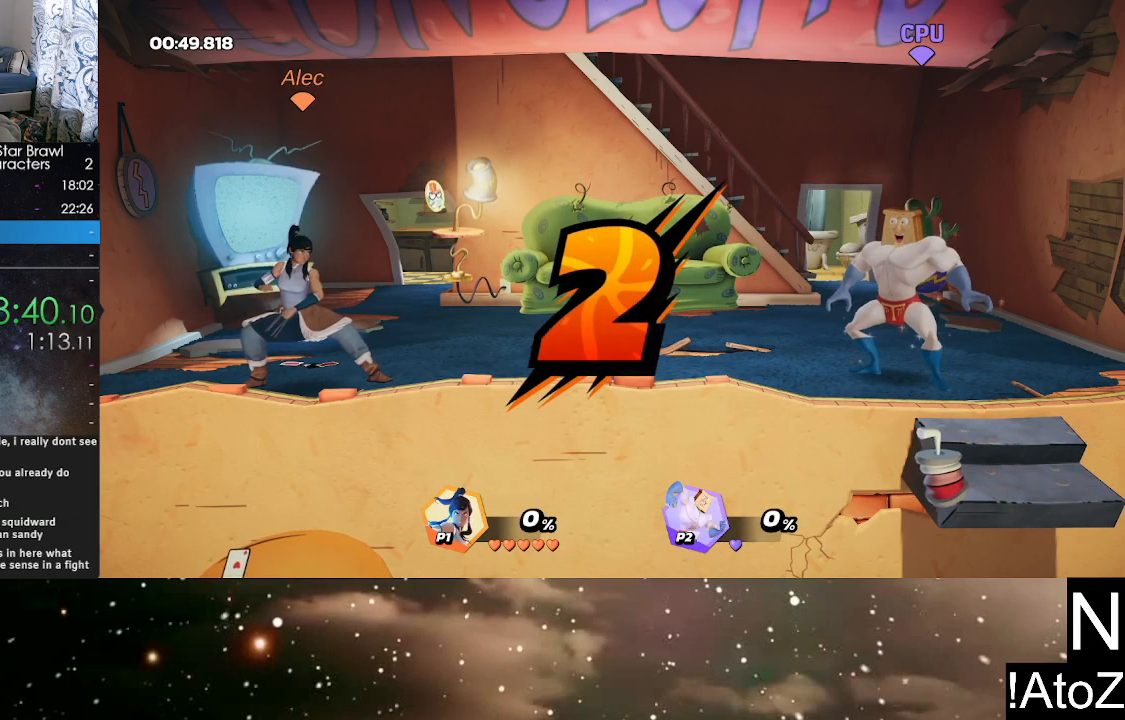
{"buttons": [], "left_stick": "center", "right_stick": "center", "events": []}
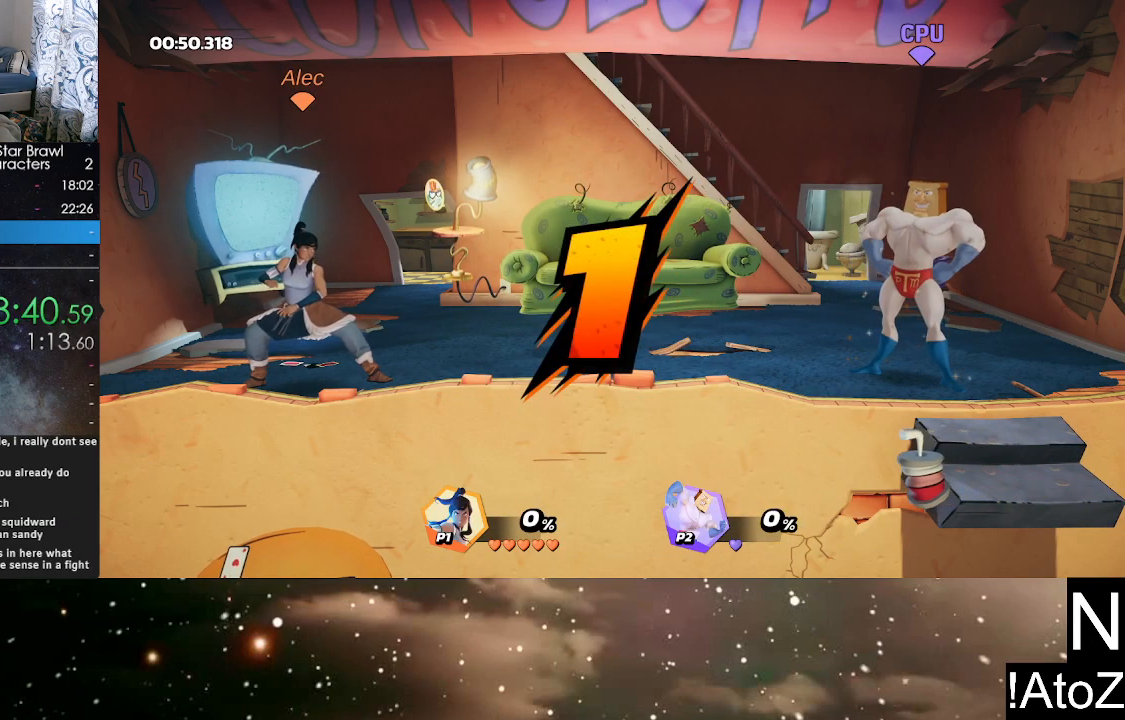
{"buttons": [], "left_stick": "center", "right_stick": "center", "events": []}
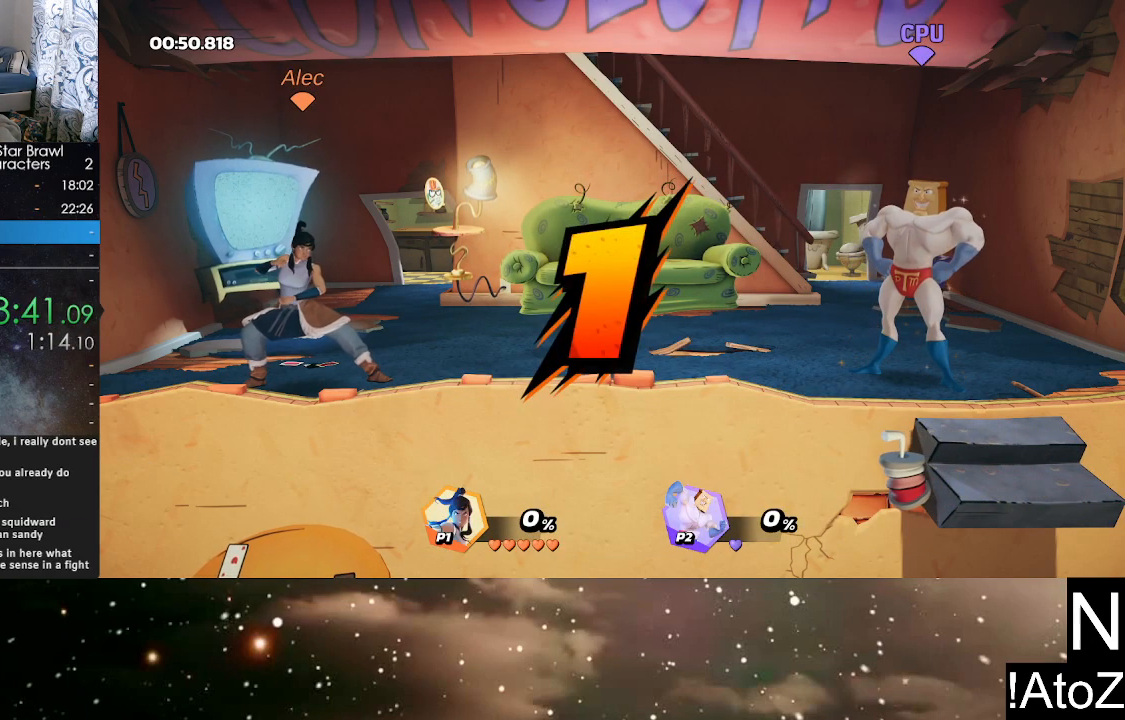
{"buttons": [], "left_stick": "center", "right_stick": "center", "events": []}
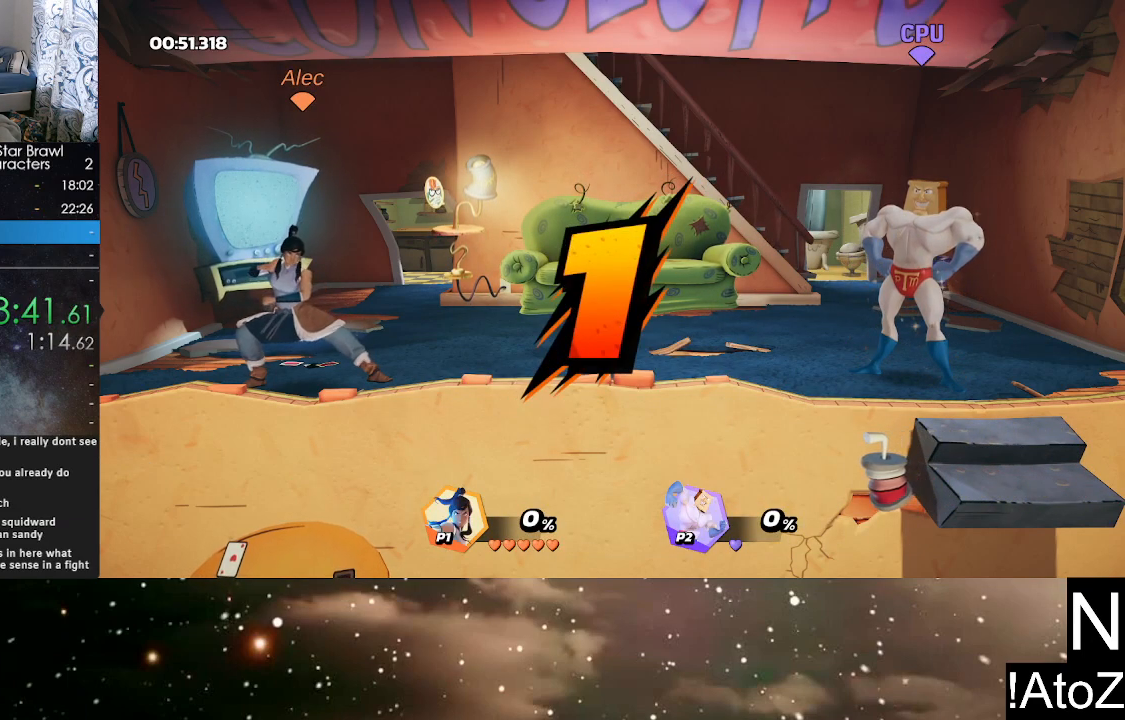
{"buttons": [], "left_stick": "center", "right_stick": "center", "events": [[33, "left_stick", "right"], [183, "right_stick", "right"], [283, "right_stick", "center"], [483, "left_stick", "center"]]}
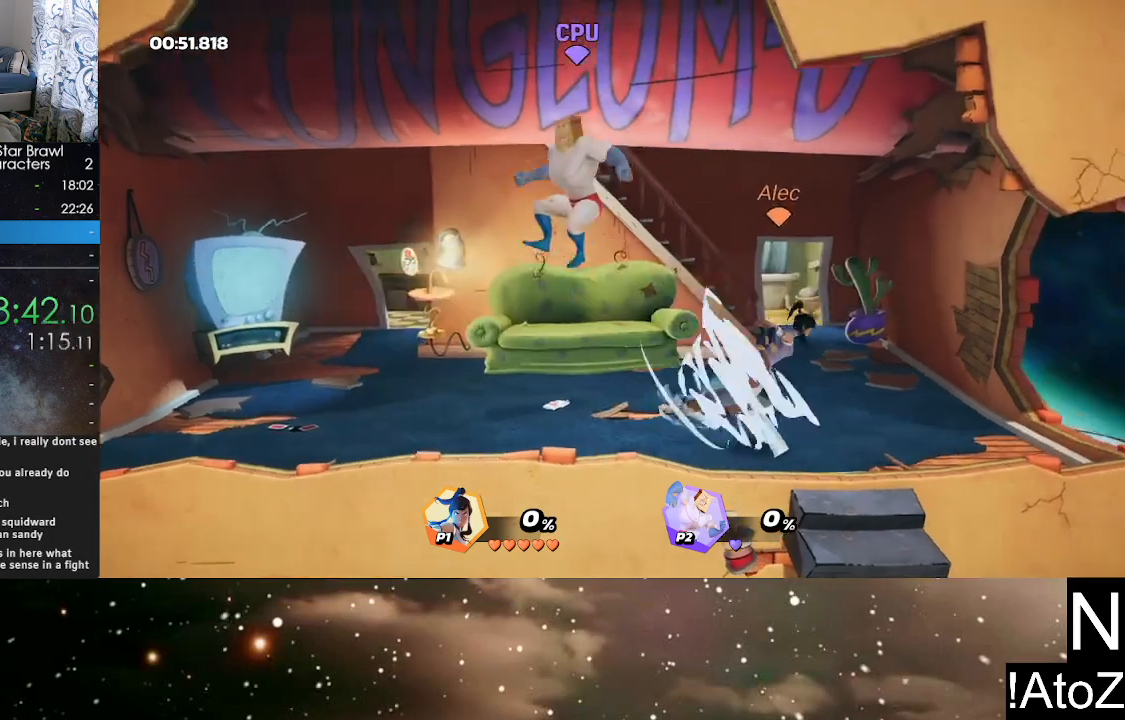
{"buttons": [], "left_stick": "left", "right_stick": "center", "events": [[367, "left_stick", "left"]]}
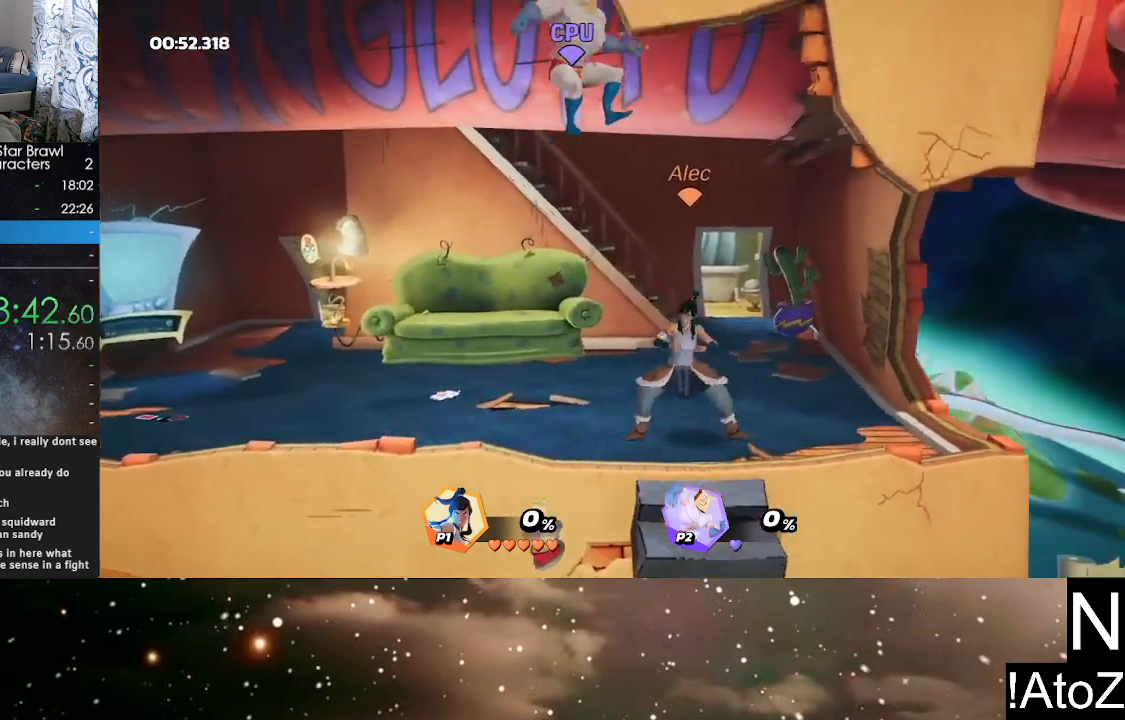
{"buttons": [], "left_stick": "center", "right_stick": "center", "events": [[67, "left_stick", "center"], [350, "right_stick", "right"], [450, "right_stick", "center"]]}
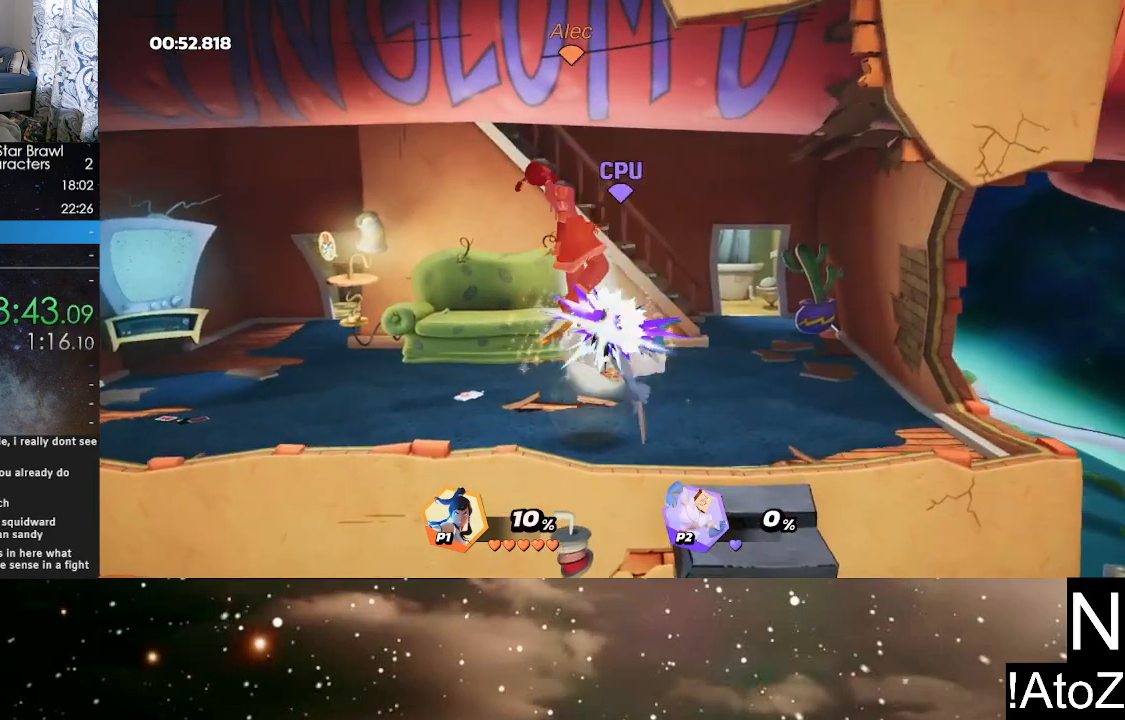
{"buttons": ["B"], "left_stick": "center", "right_stick": "center", "events": [[233, "right_stick", "right"], [300, "right_stick", "center"], [383, "B", "down"], [467, "B", "up"], [500, "B", "down"]]}
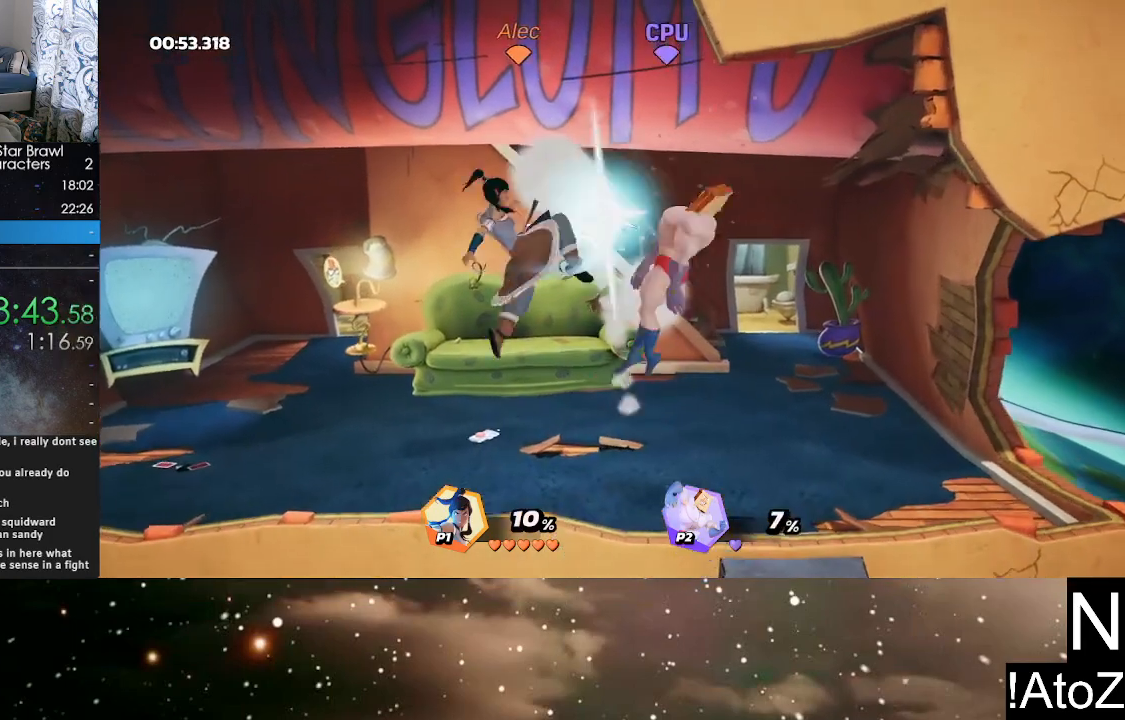
{"buttons": [], "left_stick": "center", "right_stick": "center", "events": [[83, "B", "up"], [267, "left_stick", "right"], [367, "right_stick", "right"], [433, "left_stick", "center"], [450, "right_stick", "center"]]}
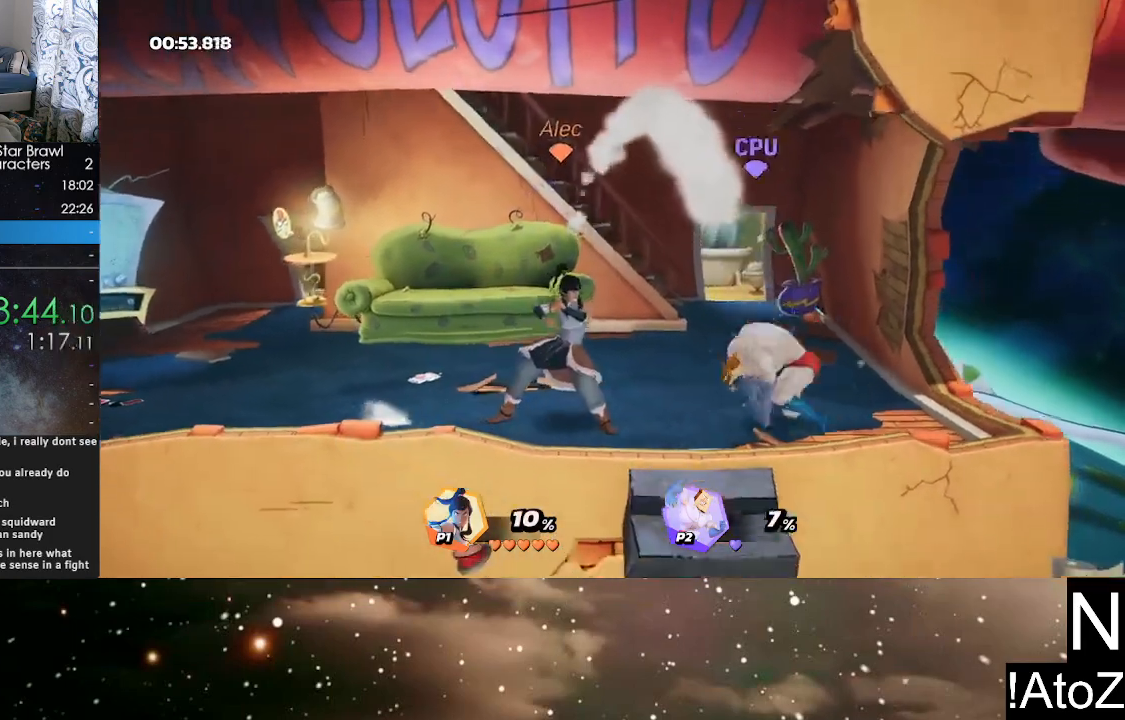
{"buttons": [], "left_stick": "center", "right_stick": "center", "events": []}
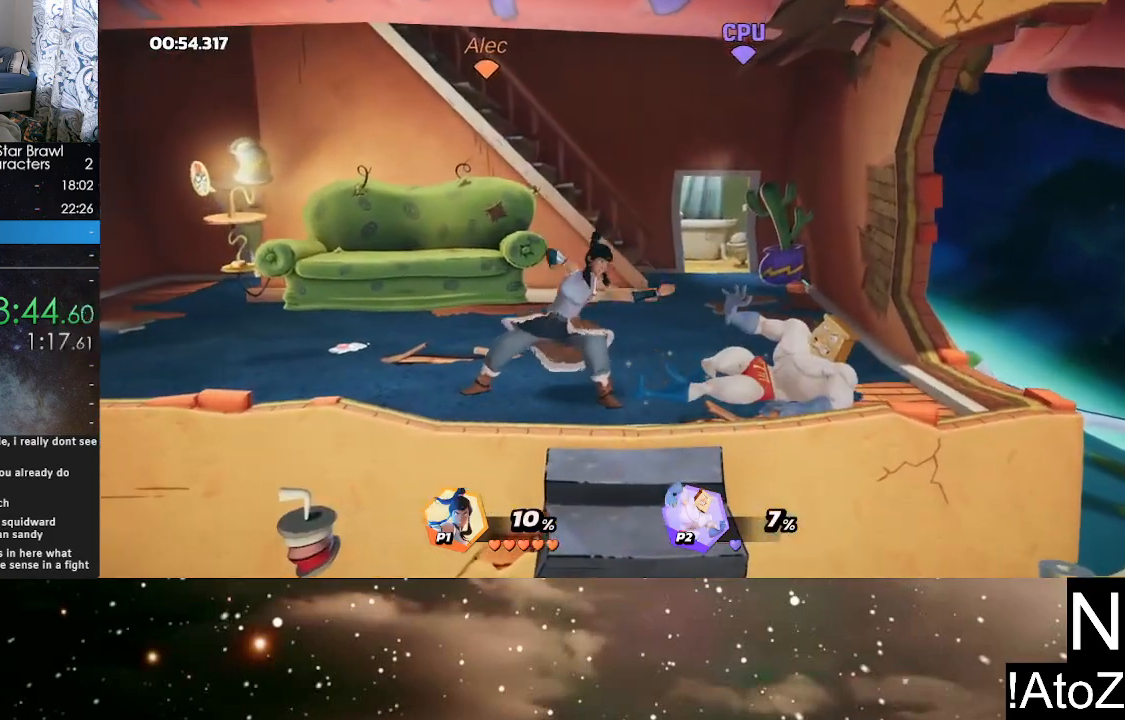
{"buttons": [], "left_stick": "center", "right_stick": "center", "events": [[67, "left_stick", "right"], [200, "left_stick", "center"], [217, "right_stick", "down"], [317, "right_stick", "center"]]}
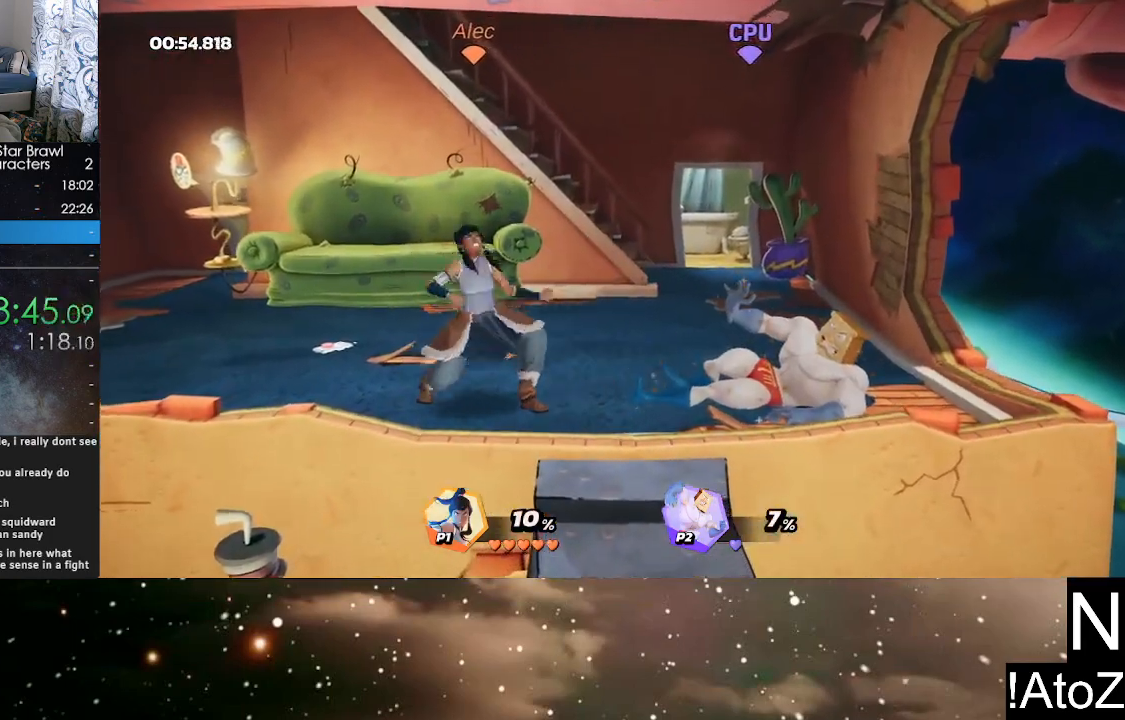
{"buttons": [], "left_stick": "right", "right_stick": "center", "events": [[250, "left_stick", "right"]]}
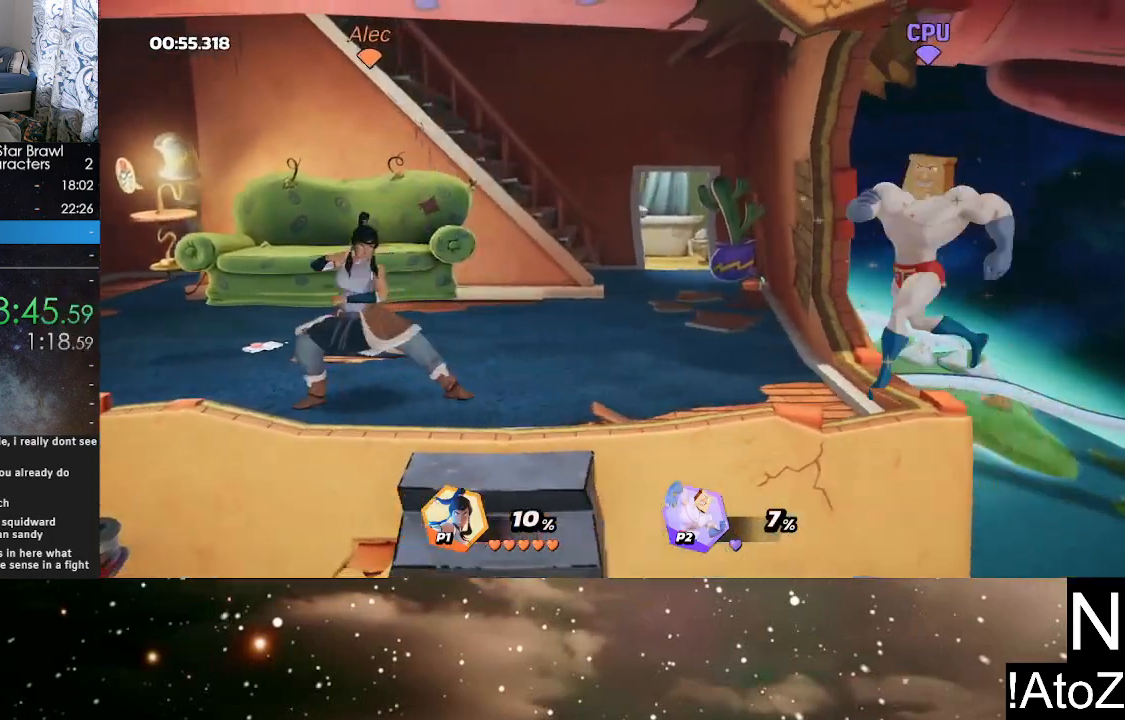
{"buttons": [], "left_stick": "center", "right_stick": "center", "events": [[233, "B", "down"], [367, "B", "up"], [383, "left_stick", "center"]]}
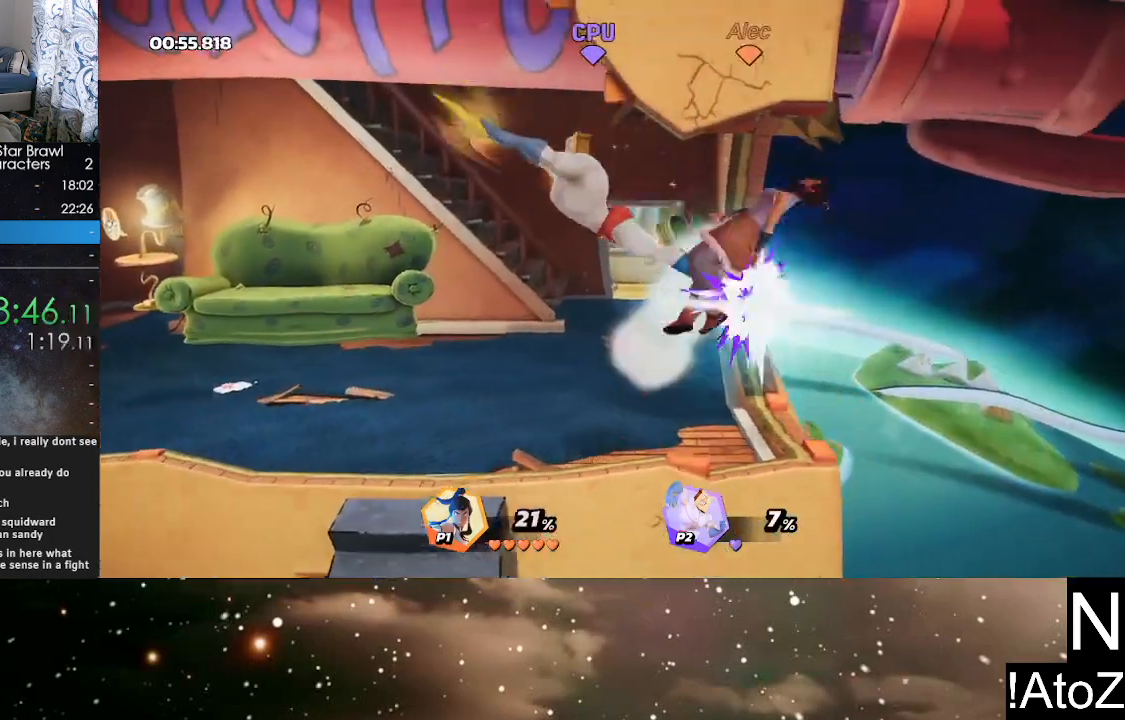
{"buttons": [], "left_stick": "left", "right_stick": "center", "events": [[267, "left_stick", "left"]]}
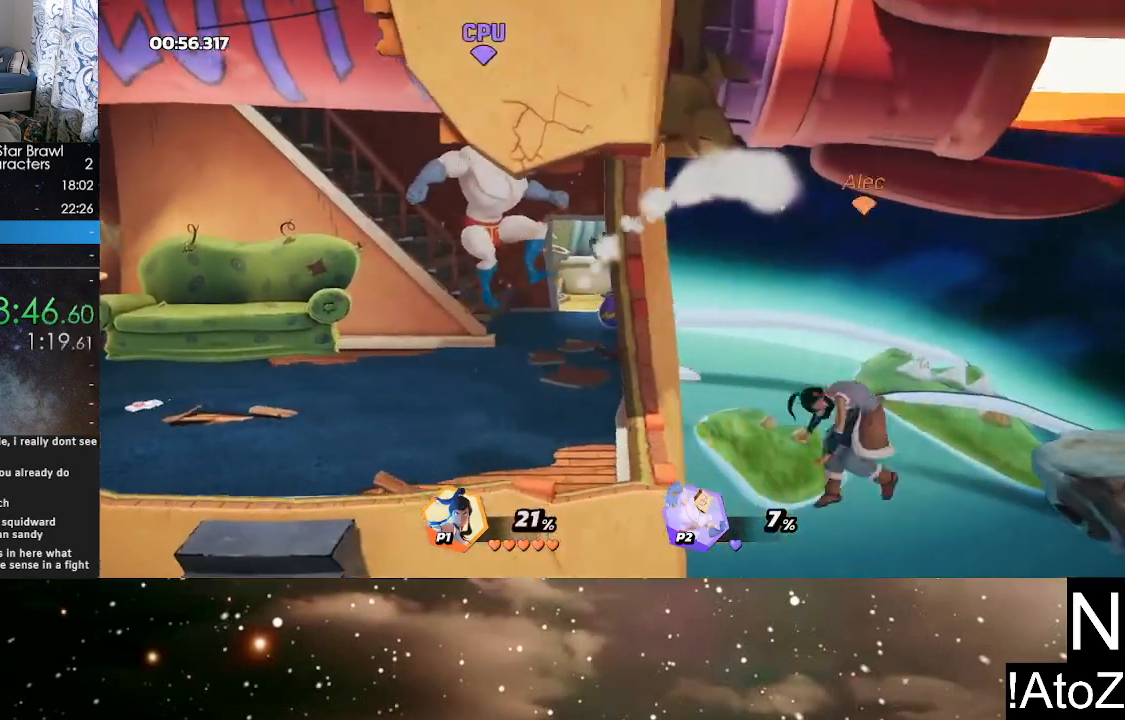
{"buttons": [], "left_stick": "left", "right_stick": "center", "events": [[117, "Y", "down"], [217, "B", "down"], [217, "Y", "up"], [350, "B", "up"]]}